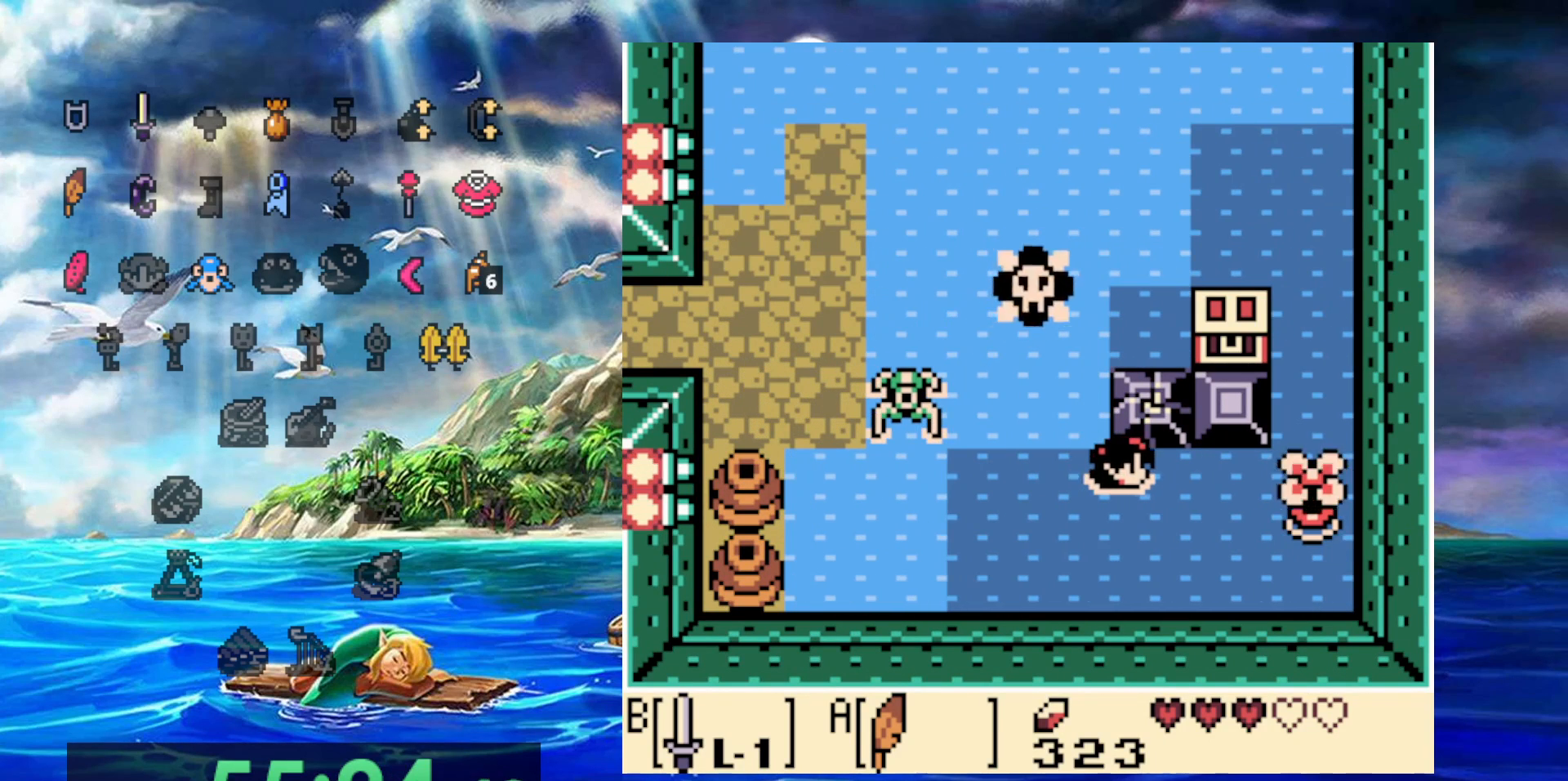
Gameplay with a controller (Nintendo layout); each line is a JSON object with the inputs held at the frame after it. "events" lists button and stick changes between this image and that frame as [ms after this image, input, new state], when the widget could be followed in between. Not read: A DPAD_DOWN DPAD_LEFT DPAD_RIGHT L3 R3.
{"buttons": ["DPAD_UP"], "events": [[333, "DPAD_UP", "down"]]}
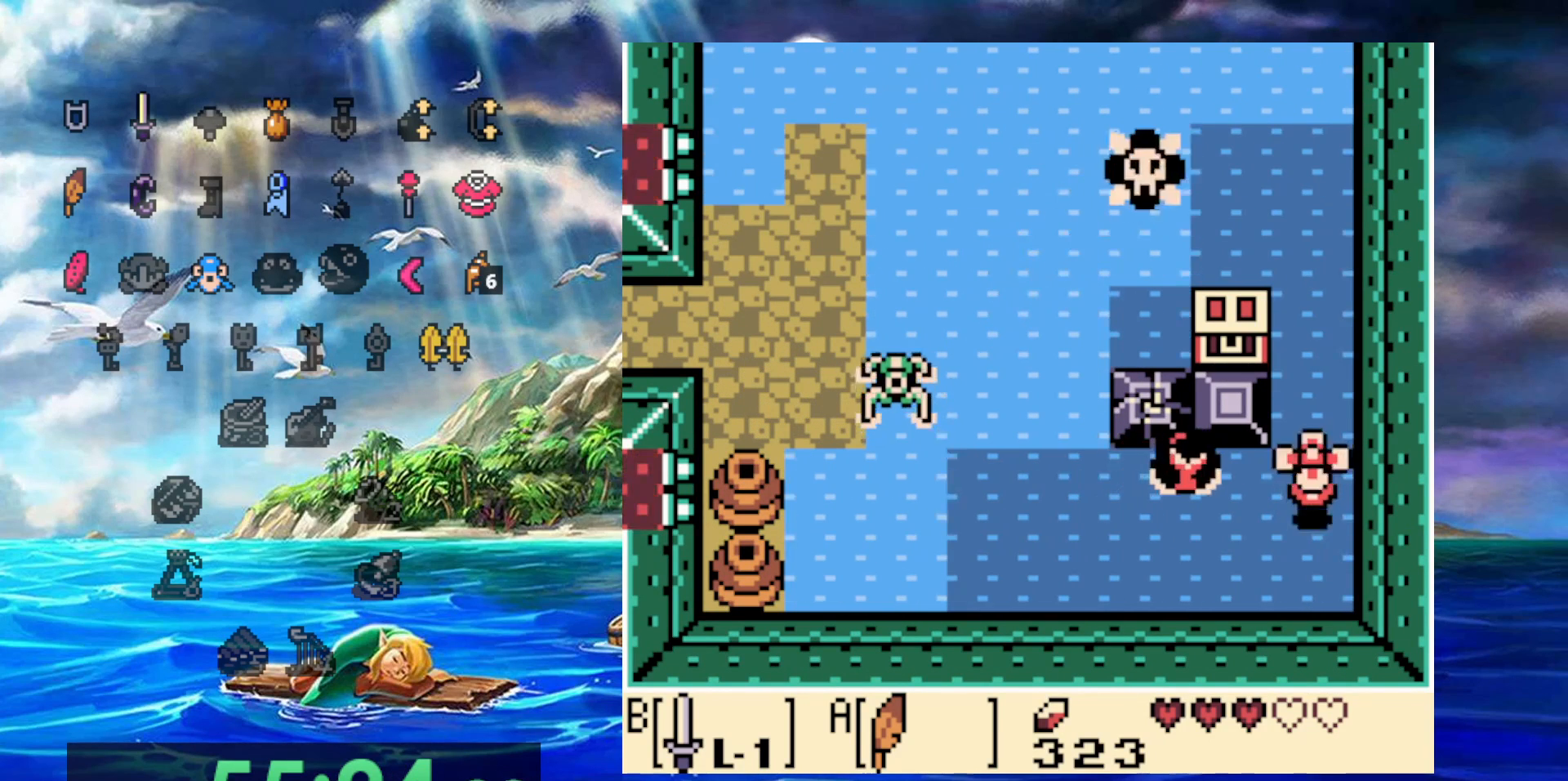
{"buttons": ["DPAD_UP"], "events": []}
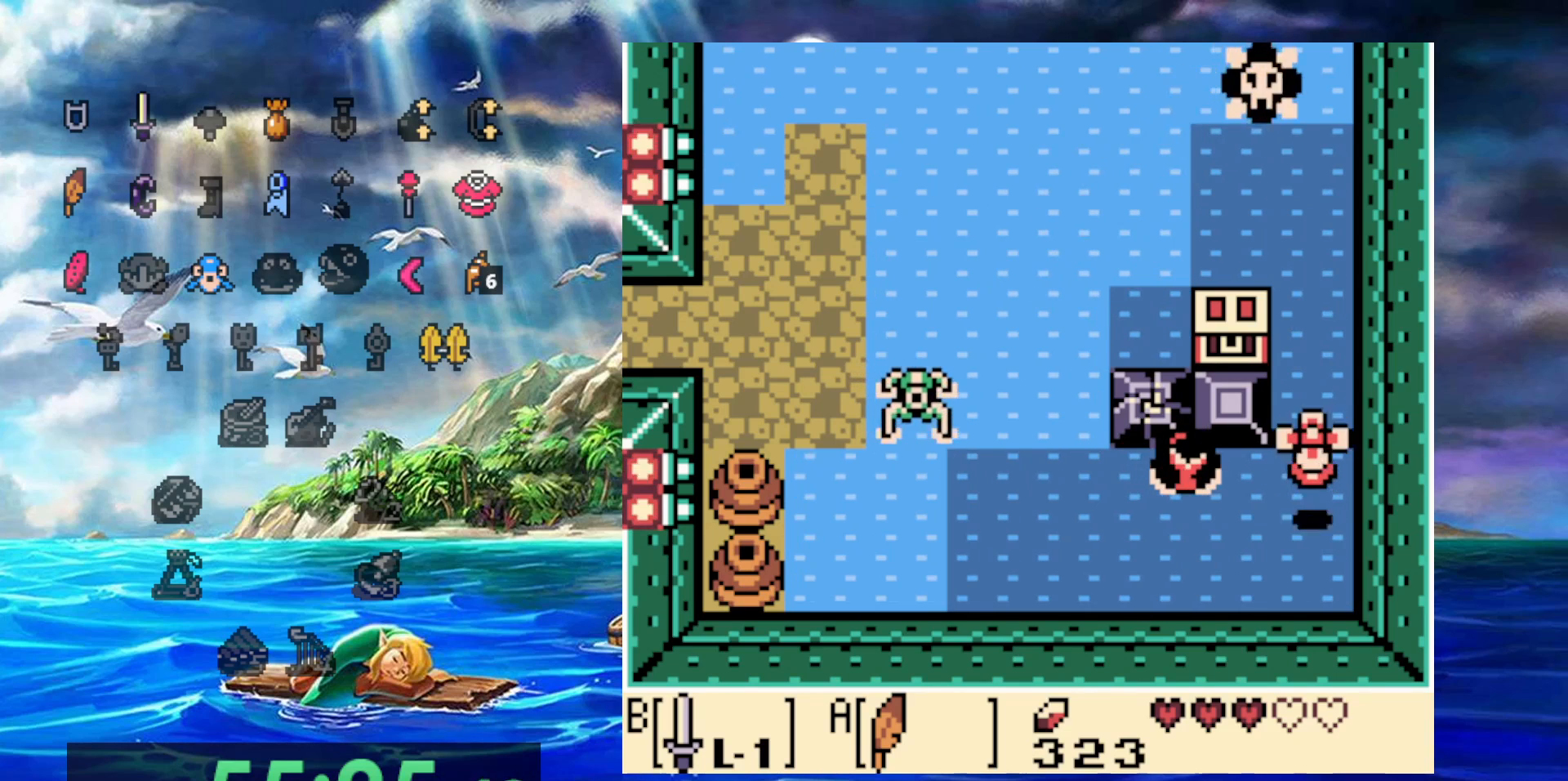
{"buttons": ["DPAD_UP"], "events": []}
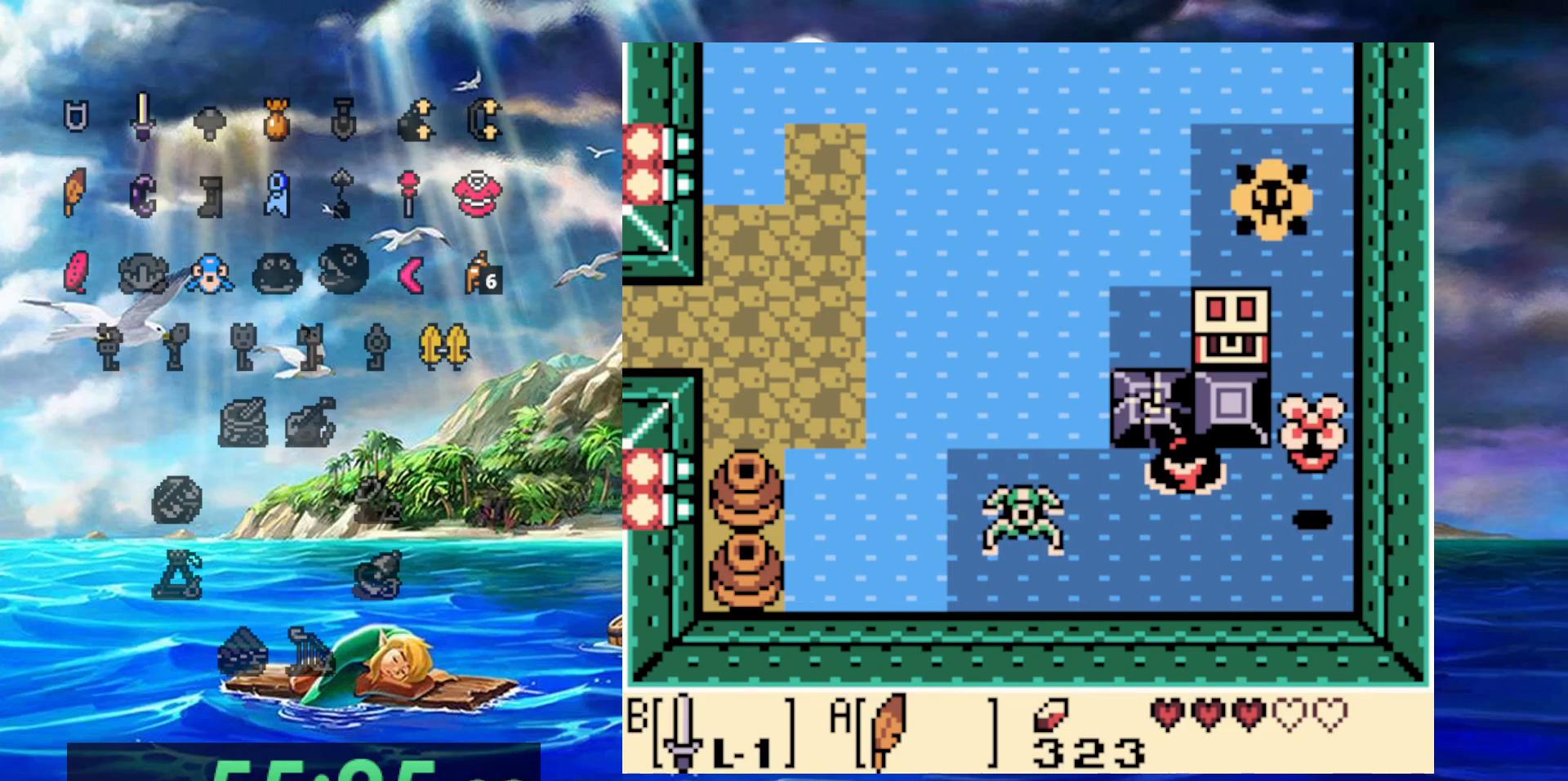
{"buttons": ["DPAD_UP"], "events": []}
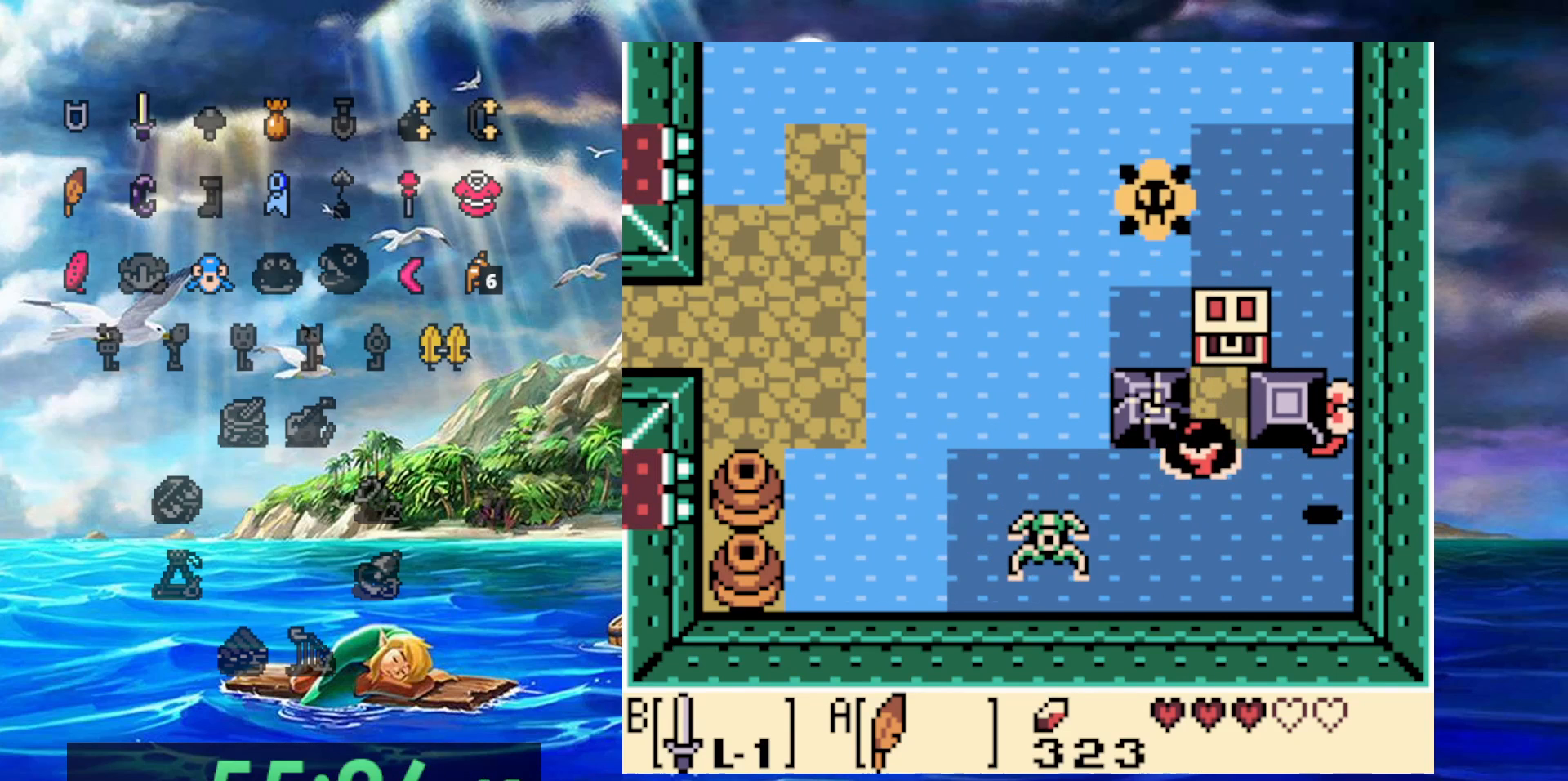
{"buttons": [], "events": [[417, "DPAD_UP", "up"]]}
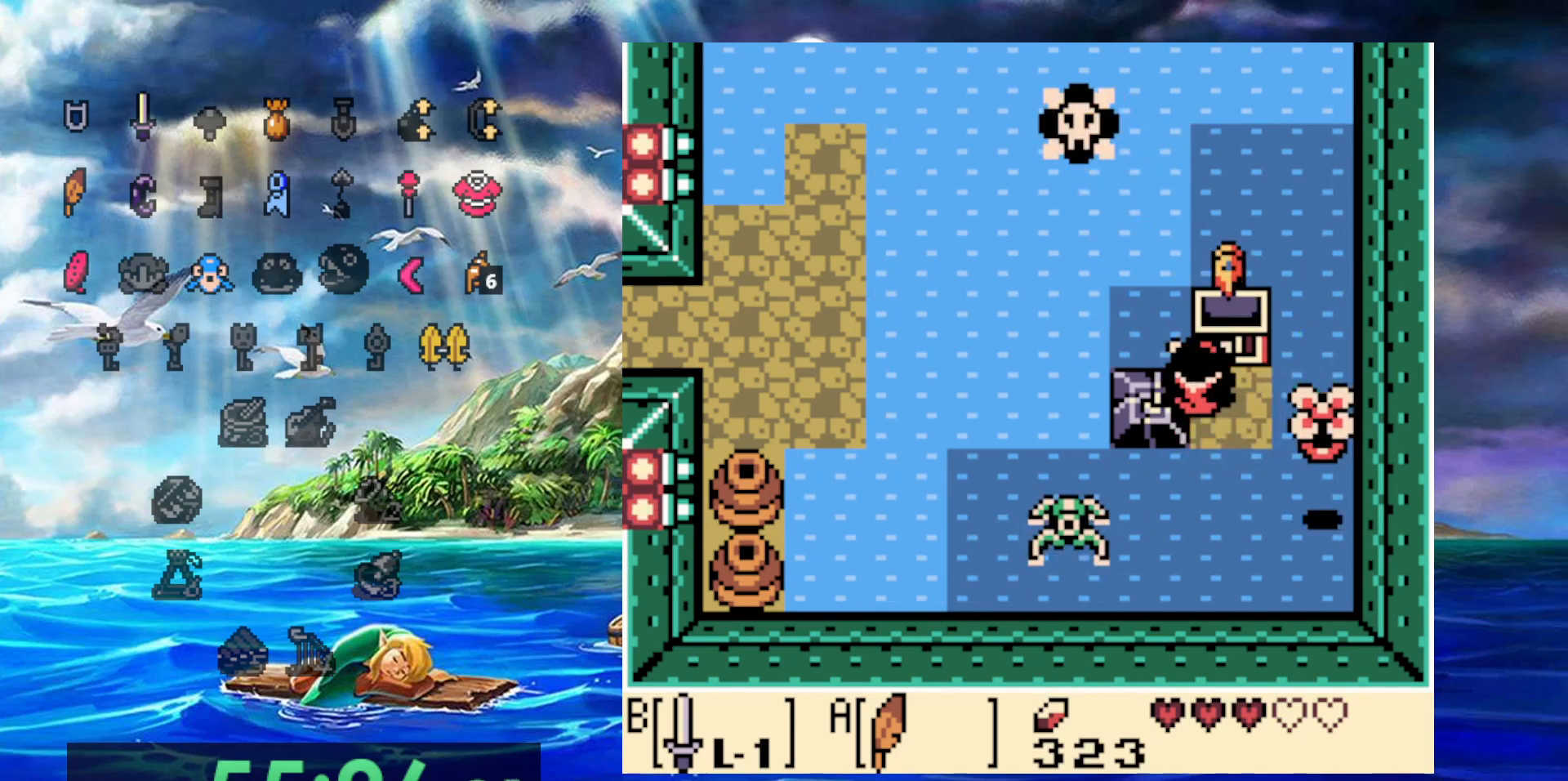
{"buttons": [], "events": []}
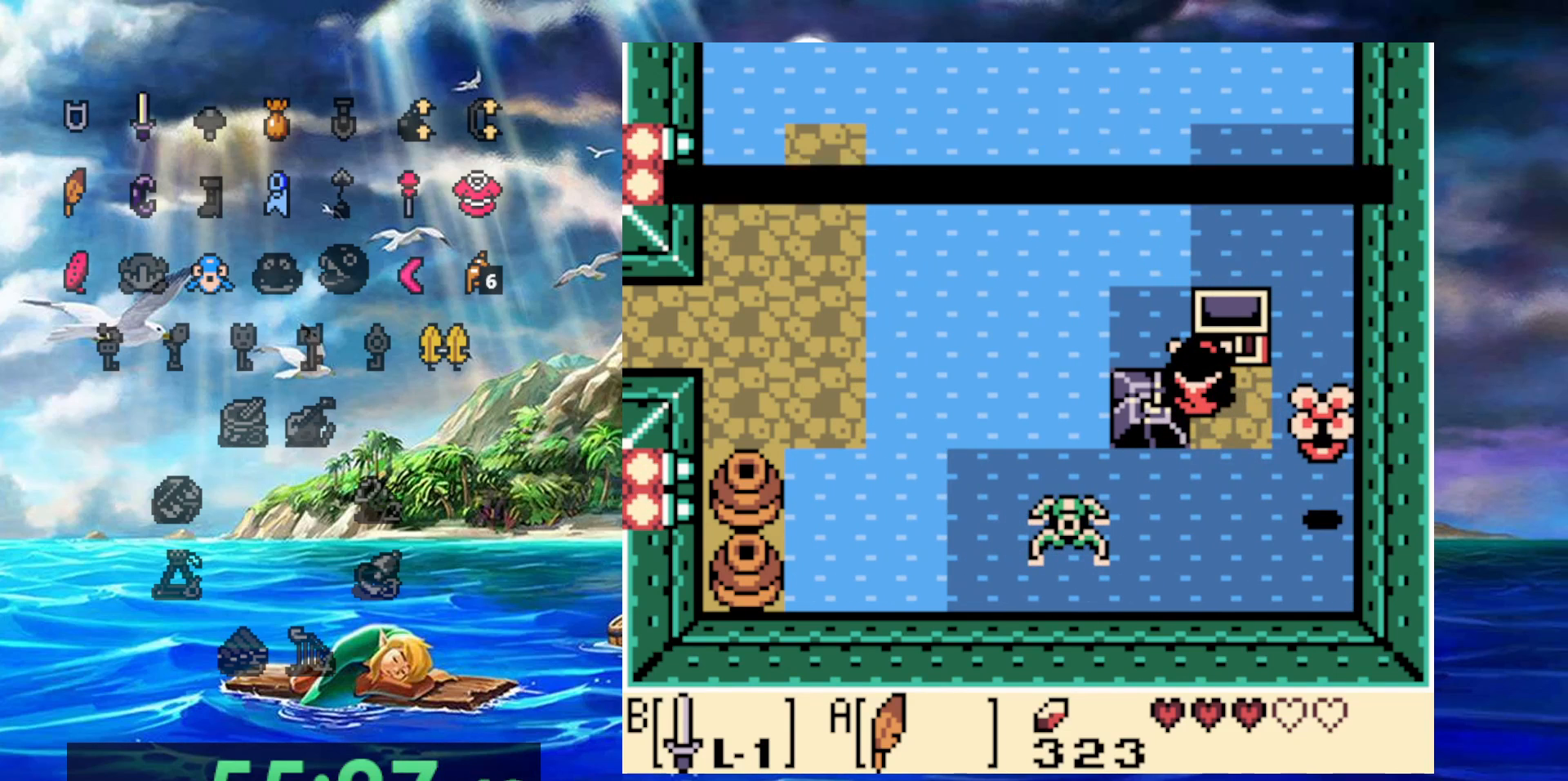
{"buttons": ["DPAD_UP"], "events": [[167, "DPAD_UP", "down"]]}
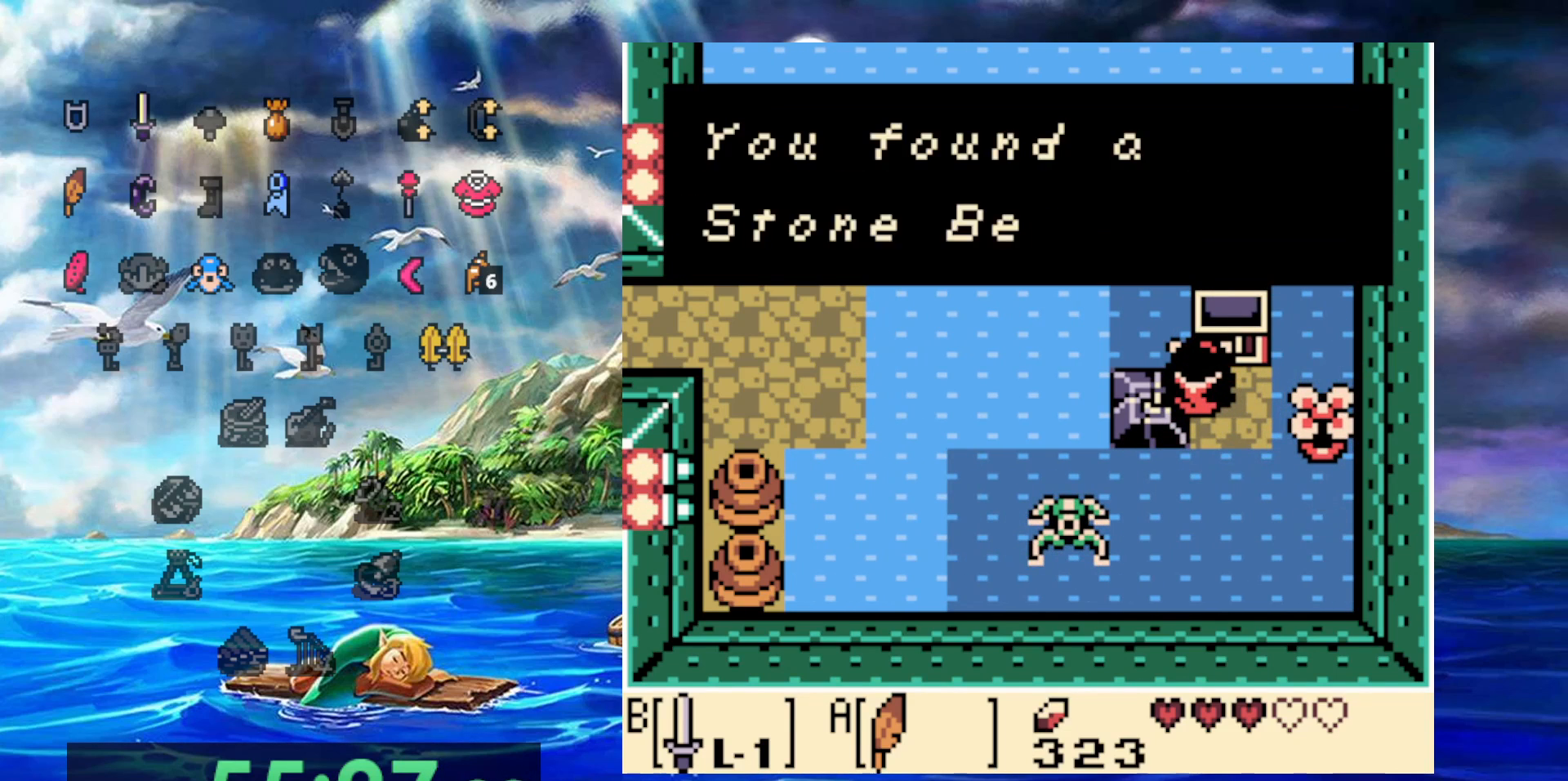
{"buttons": ["DPAD_UP"], "events": []}
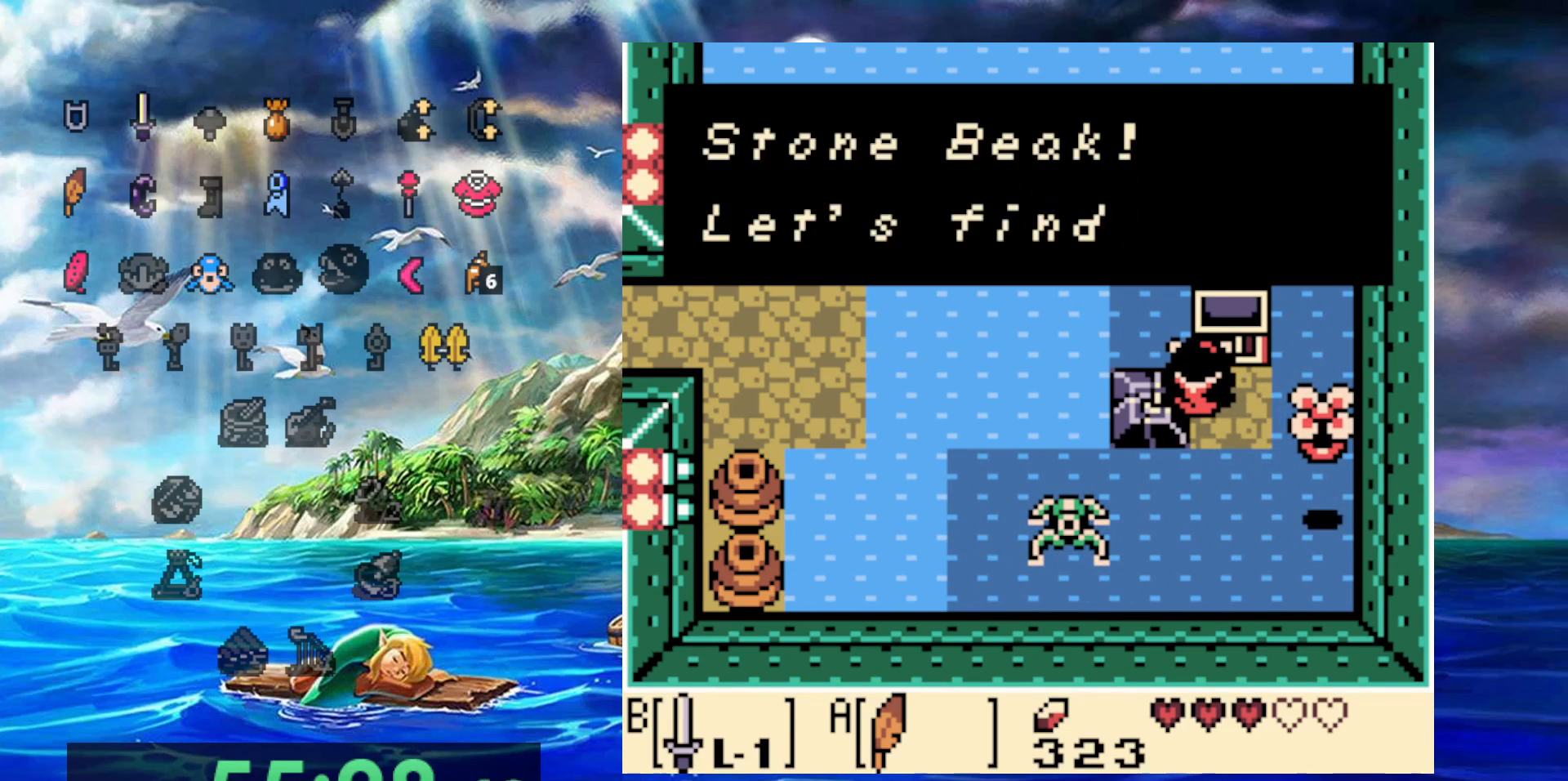
{"buttons": ["DPAD_UP"], "events": []}
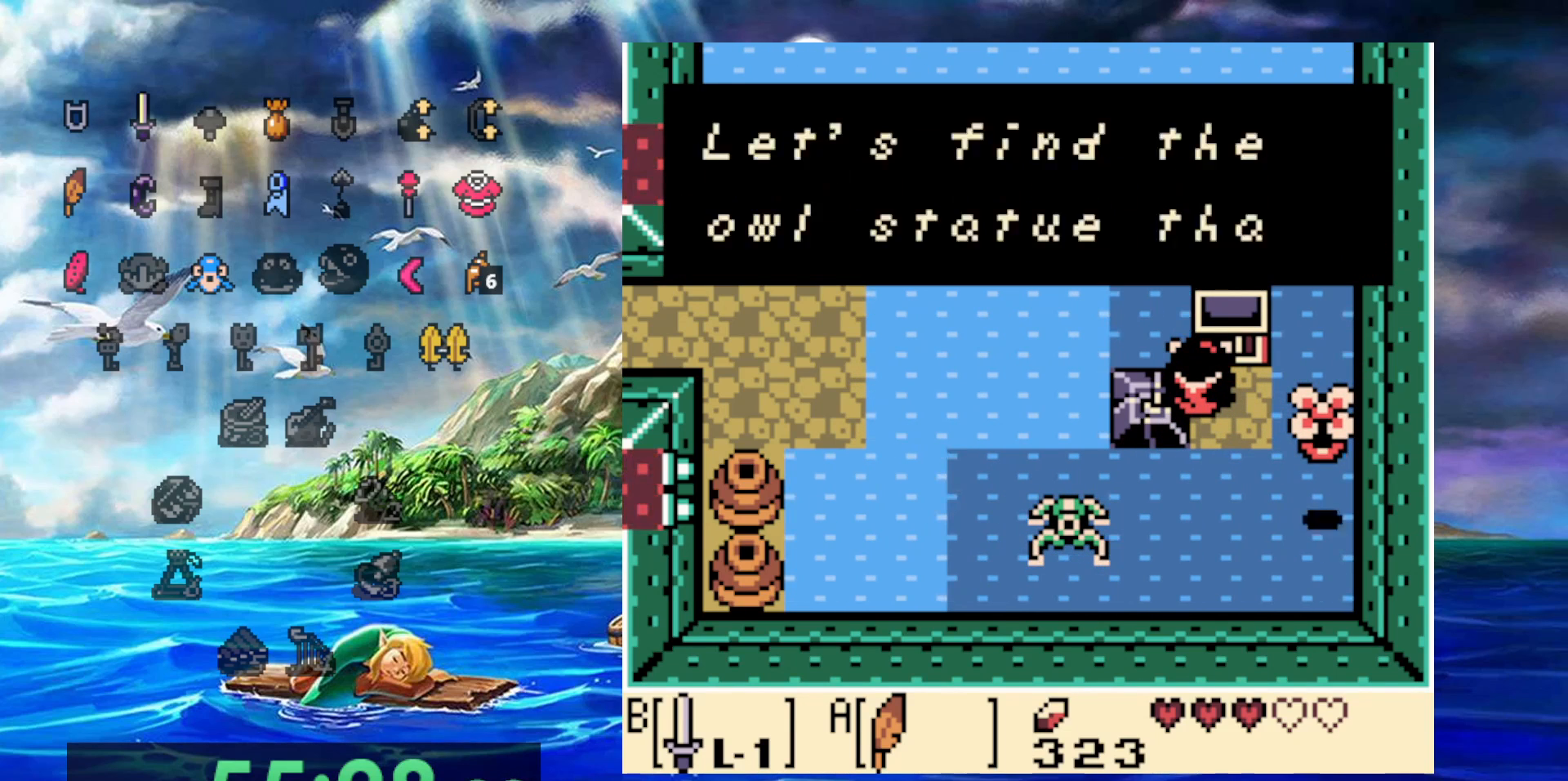
{"buttons": ["DPAD_UP"], "events": []}
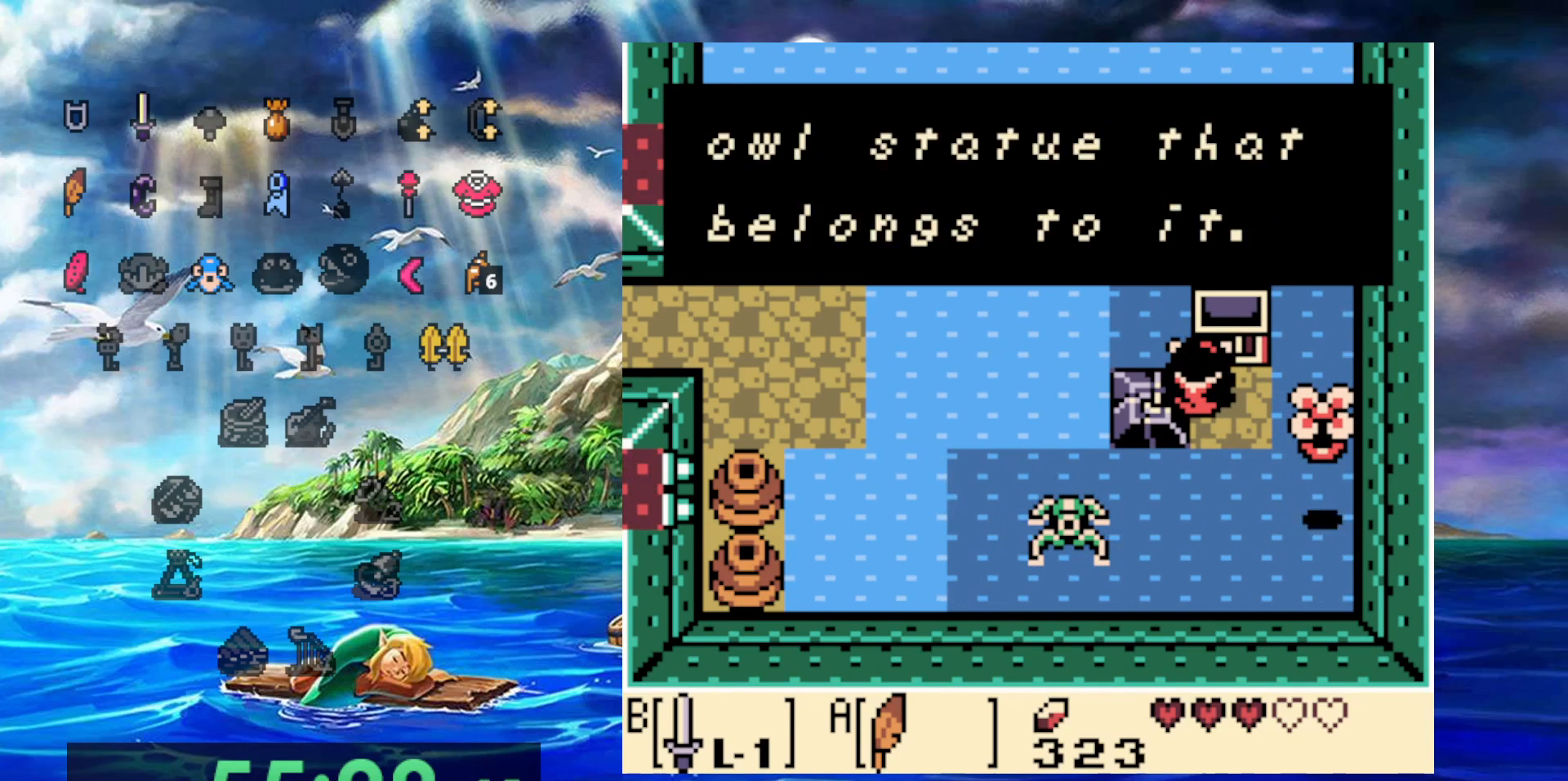
{"buttons": ["DPAD_UP"], "events": []}
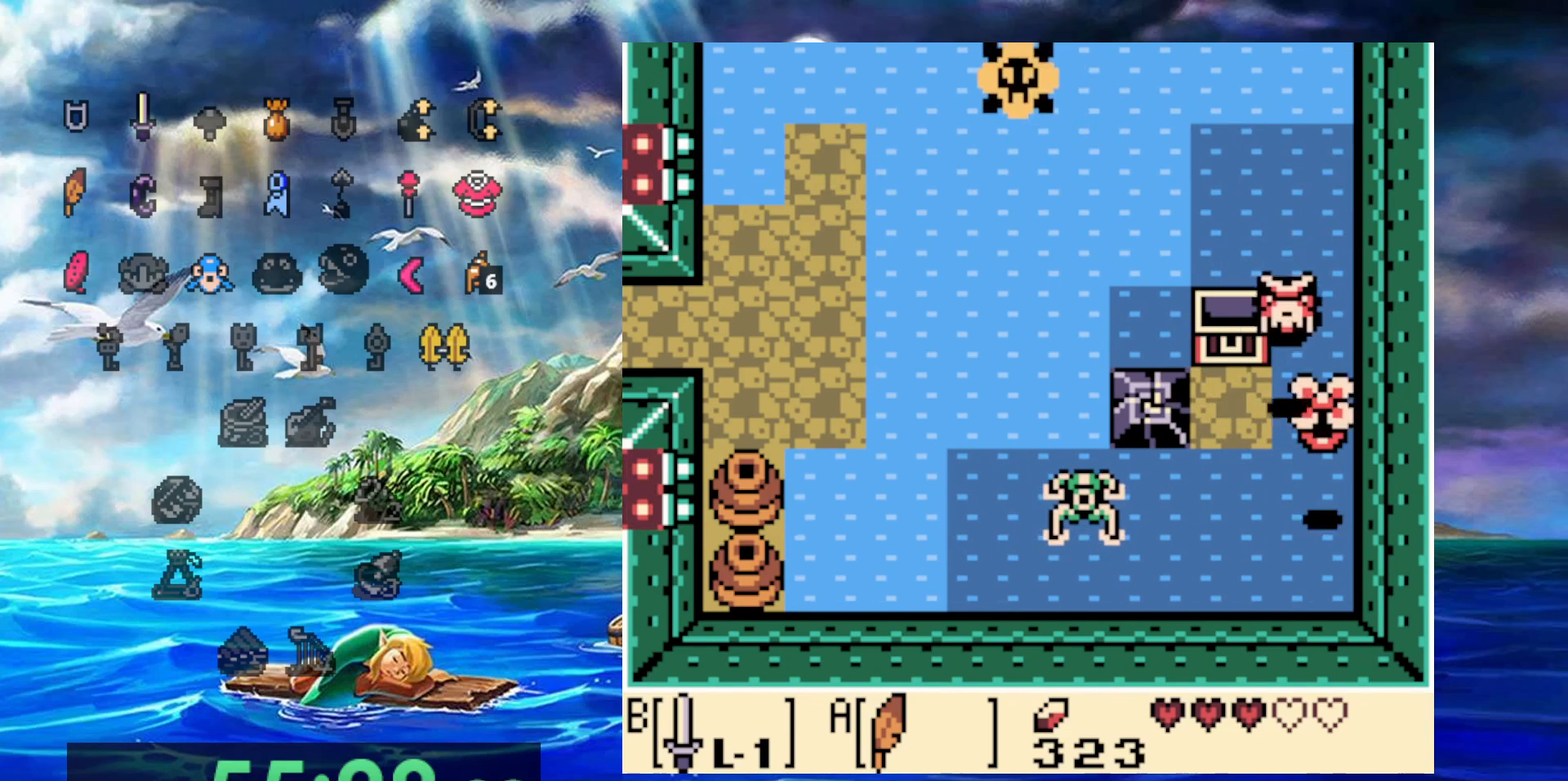
{"buttons": ["DPAD_UP"], "events": []}